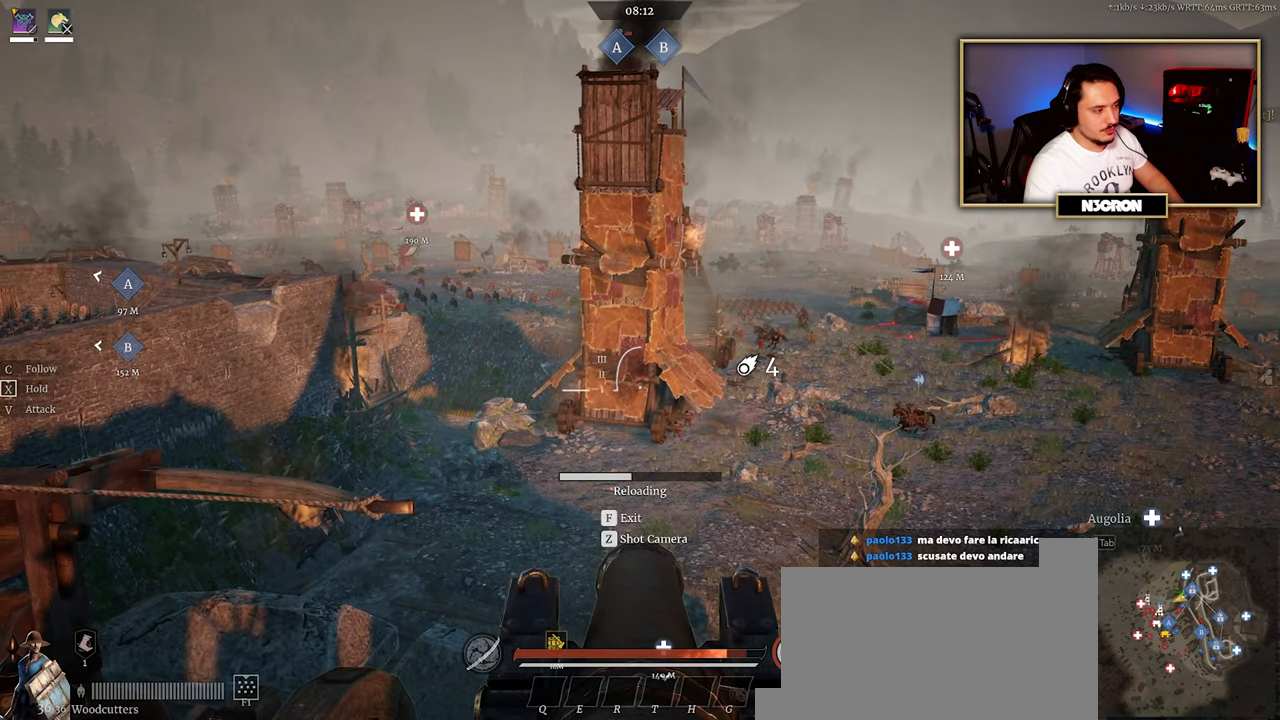
Gameplay with keyboard and mouse; each line is a JSON object with the keys and mouse buttons held at the frame after it. "events" lists presses ("down") and releases ("up") of "a", "ctrl", "d", "e", "f", "q", "r", "s", "shift", "space", "tab", "w", "mouse_left", "mouse_wheel", "mouse_right", "mouse_mb4" and "mouse_mb5" between this image and that frame as [ms after this image, input, new state], when the widget could be followed in between. "mouse_left", "mouse_wheel", "mouse_right", "mouse_mb4", "mouse_mb5" = the "left", "wheel", "right", "mb4", "mb5" buttons of the "mouse" list. No other keys are recorded. "wheel" means that the mouse wheel is clicked or scrolled. Mouse movement is not recorded.
{"keys": [], "mouse": ["left"], "events": [[16, "mouse_left", "down"], [100, "mouse_left", "up"], [300, "mouse_left", "down"], [366, "mouse_left", "up"], [450, "mouse_left", "down"]]}
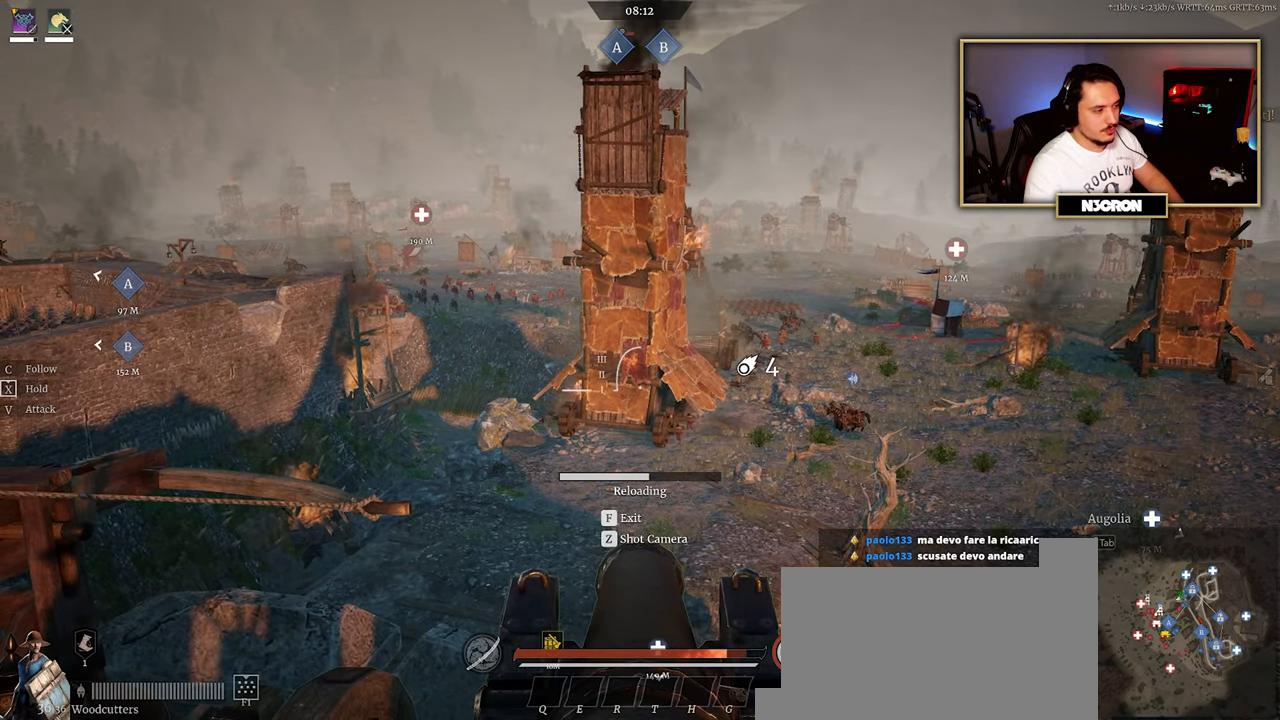
{"keys": [], "mouse": [], "events": [[33, "mouse_left", "up"], [116, "mouse_left", "down"], [216, "mouse_left", "up"]]}
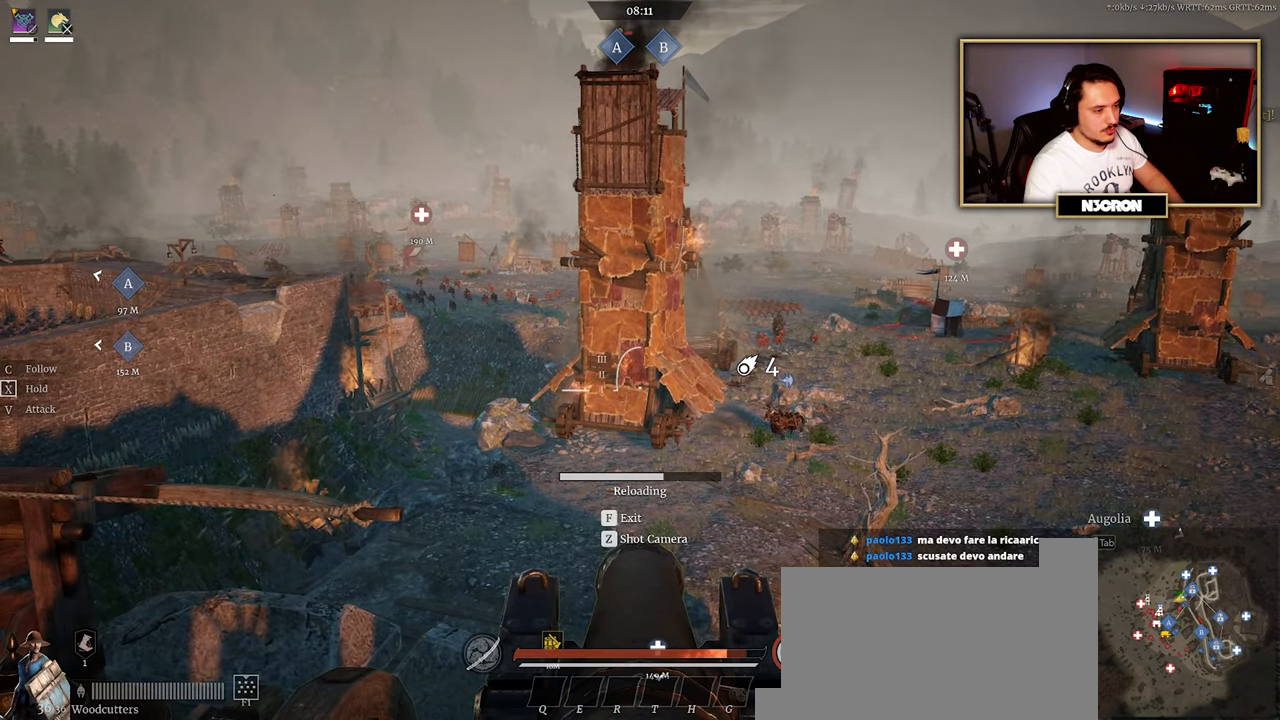
{"keys": [], "mouse": [], "events": [[233, "mouse_left", "down"], [316, "mouse_left", "up"], [400, "mouse_left", "down"], [500, "mouse_left", "up"]]}
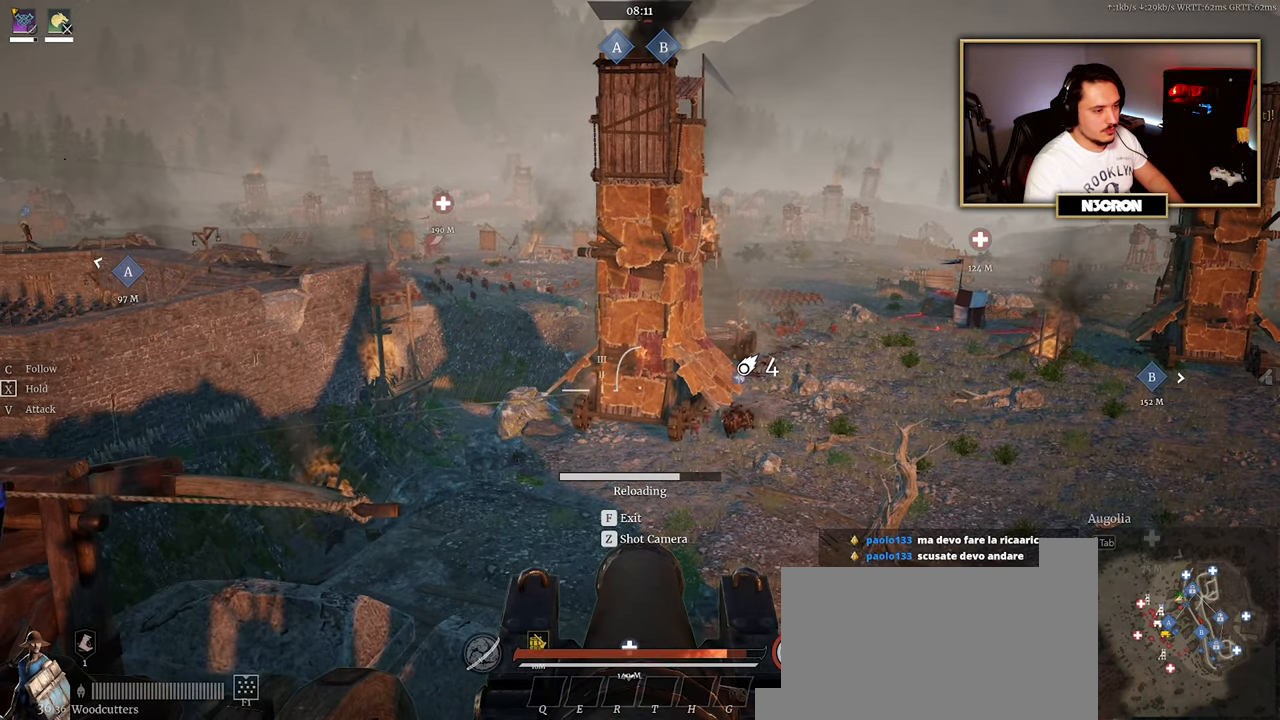
{"keys": [], "mouse": ["left"], "events": [[66, "mouse_left", "down"], [166, "mouse_left", "up"], [233, "mouse_left", "down"], [350, "mouse_left", "up"], [416, "mouse_left", "down"]]}
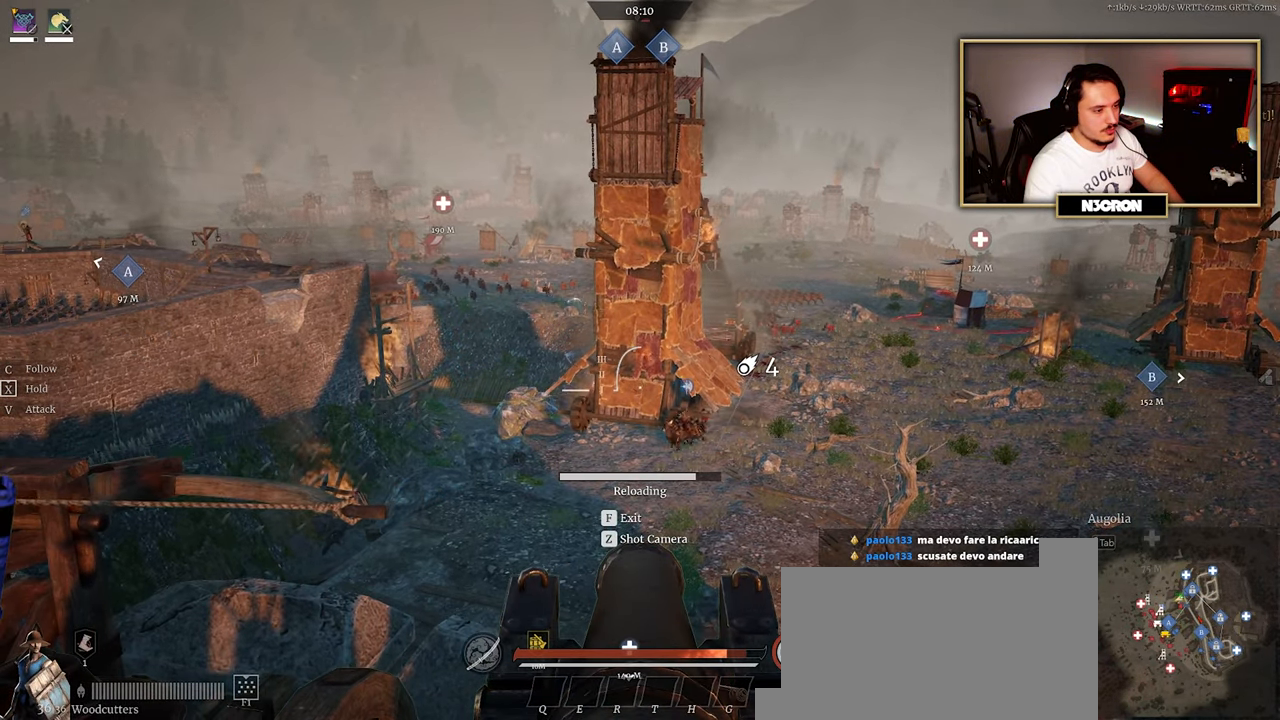
{"keys": [], "mouse": ["left"], "events": [[16, "mouse_left", "up"], [83, "mouse_left", "down"], [183, "mouse_left", "up"], [266, "mouse_left", "down"], [350, "mouse_left", "up"], [417, "mouse_left", "down"]]}
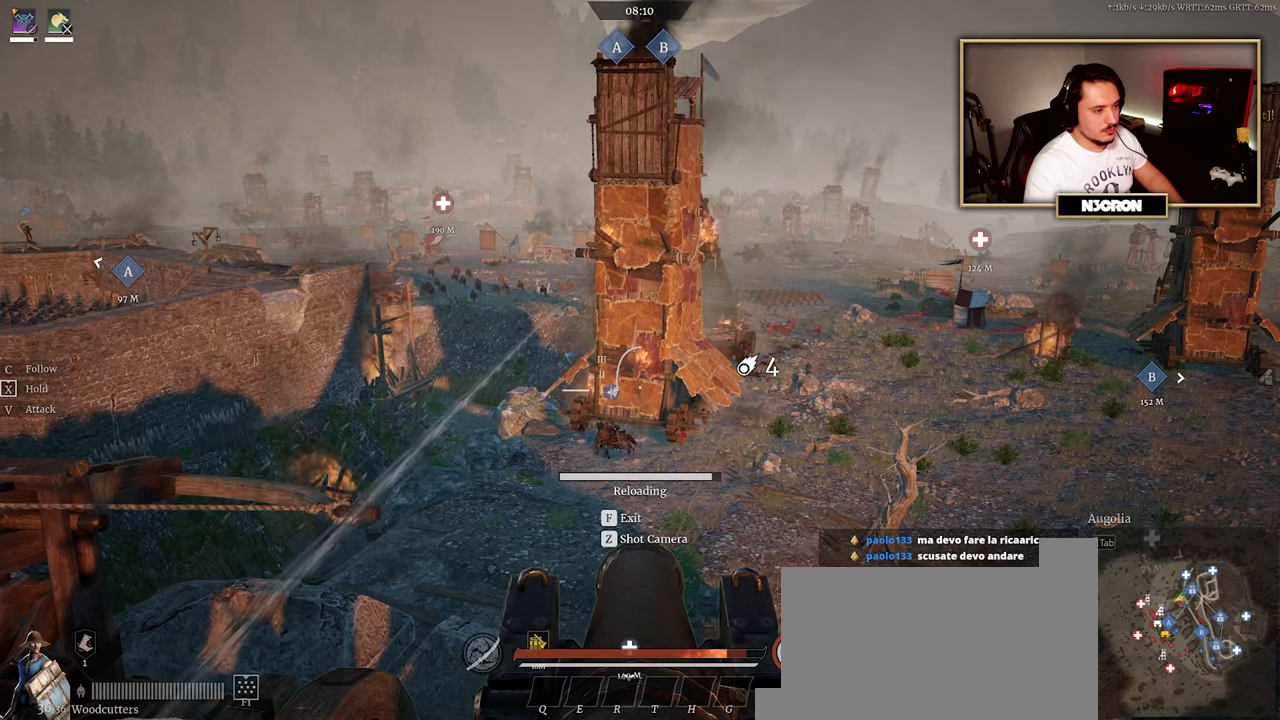
{"keys": [], "mouse": ["left"], "events": [[17, "mouse_left", "up"], [83, "mouse_left", "down"], [167, "mouse_left", "up"], [433, "mouse_left", "down"]]}
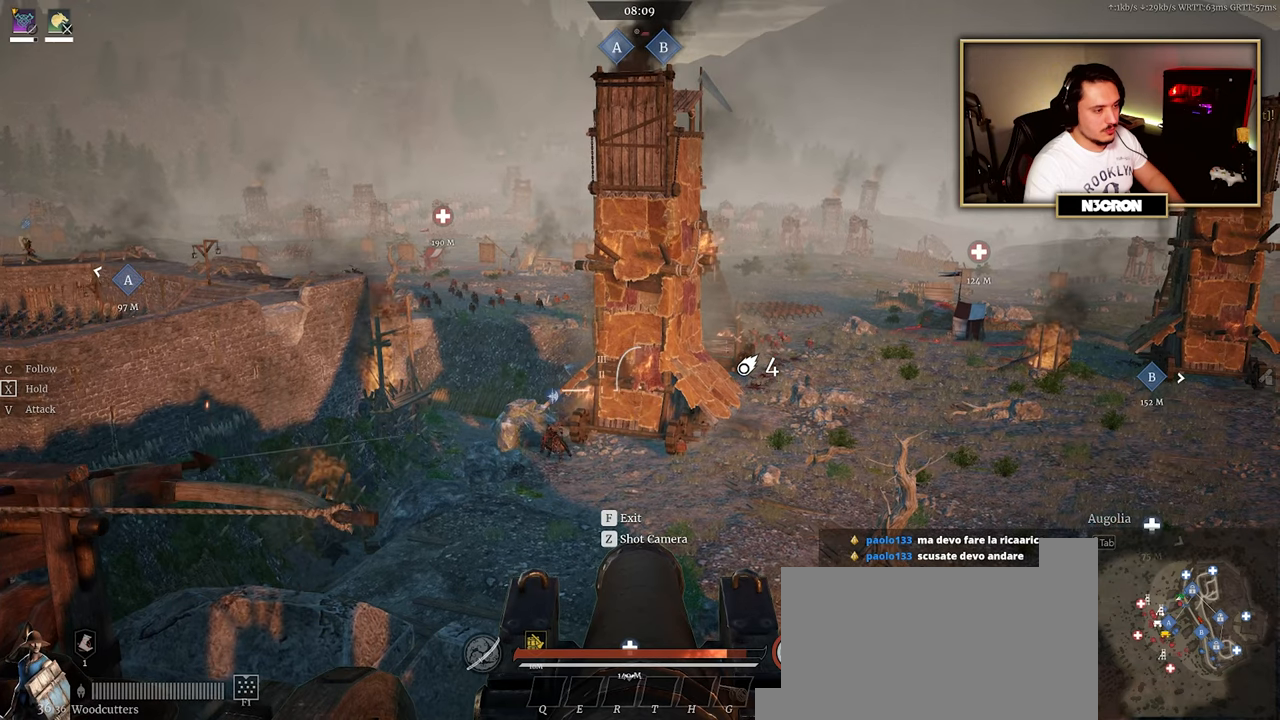
{"keys": [], "mouse": [], "events": [[33, "mouse_left", "up"], [100, "mouse_left", "down"], [200, "mouse_left", "up"], [250, "mouse_left", "down"], [350, "mouse_left", "up"]]}
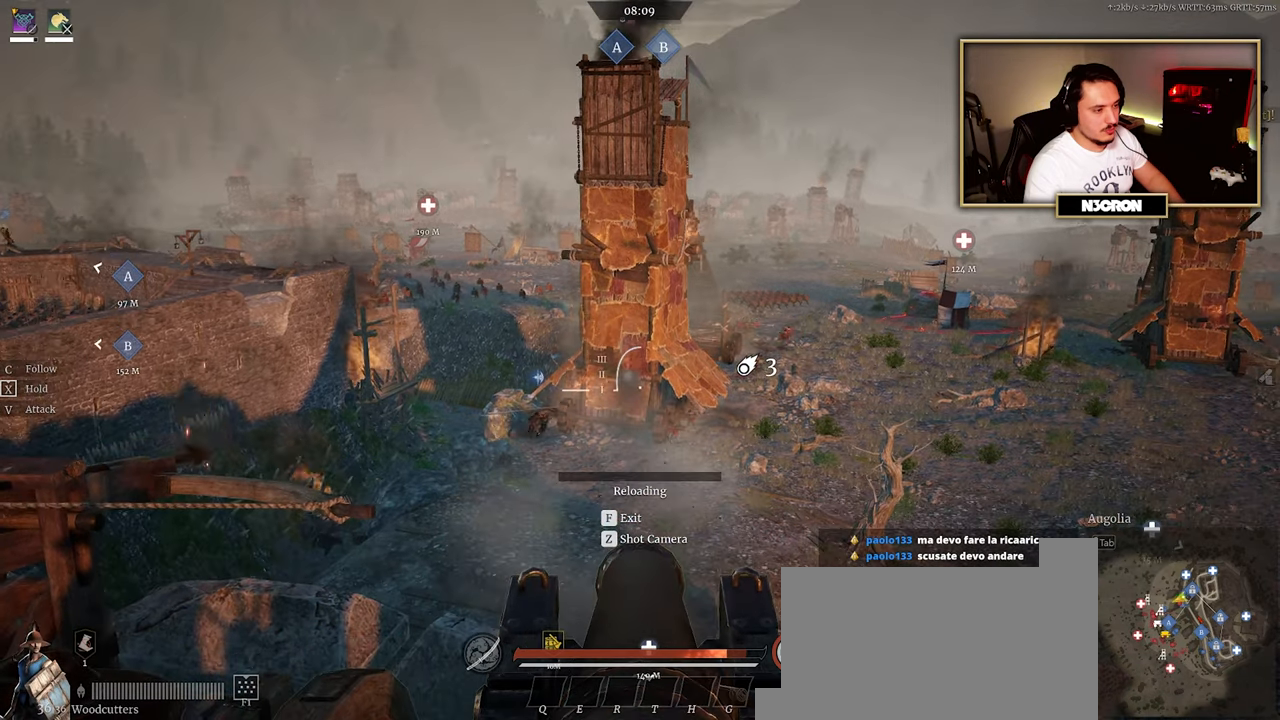
{"keys": [], "mouse": [], "events": []}
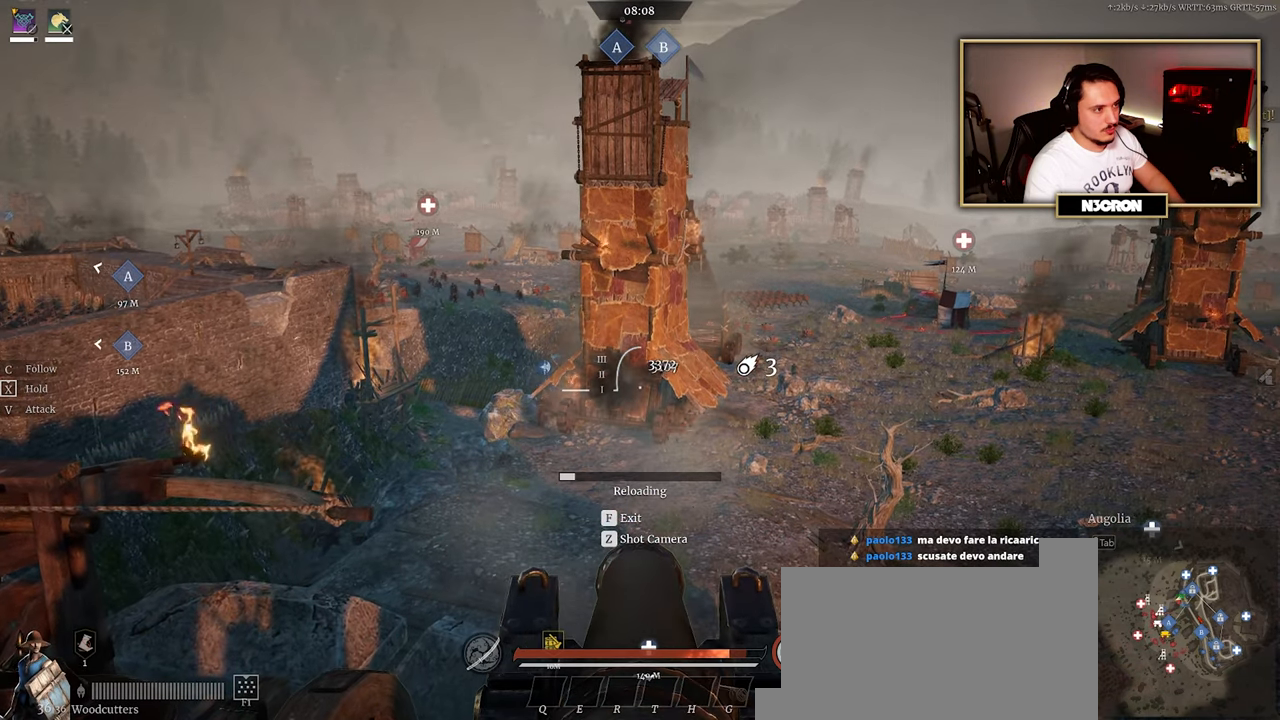
{"keys": [], "mouse": [], "events": []}
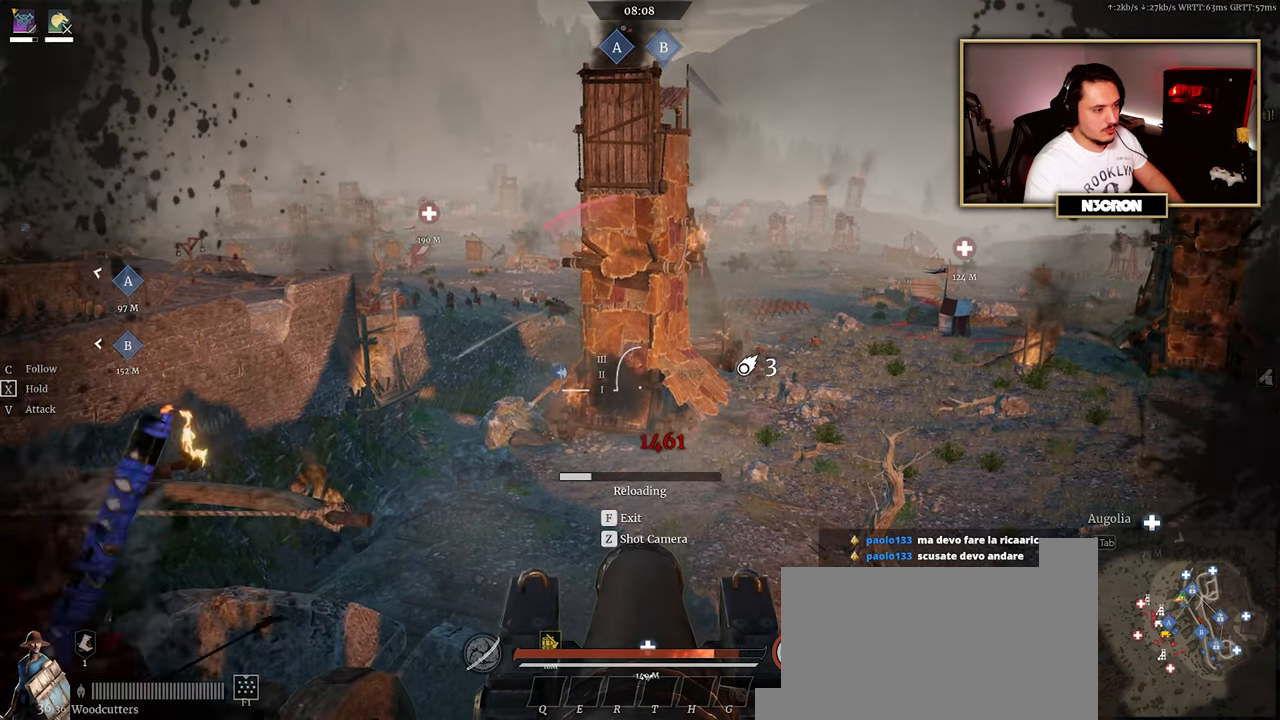
{"keys": [], "mouse": [], "events": [[183, "mouse_left", "down"], [267, "mouse_left", "up"], [383, "mouse_left", "down"], [467, "mouse_left", "up"]]}
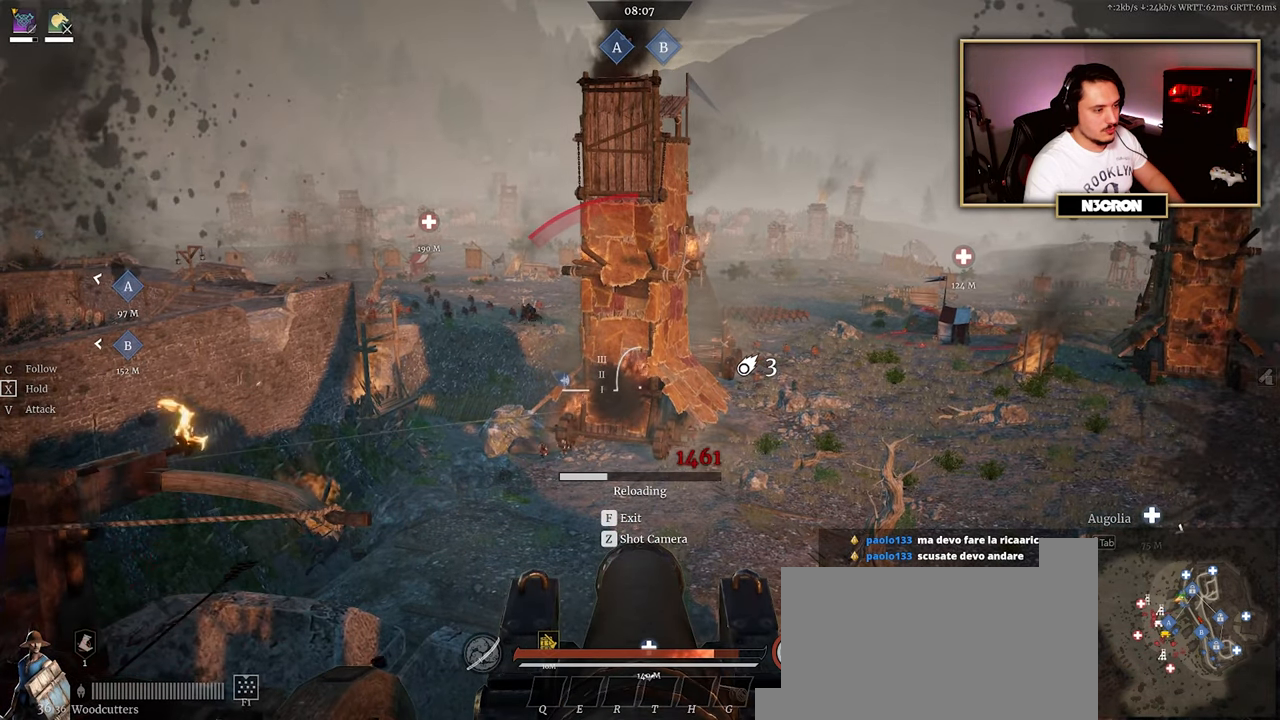
{"keys": [], "mouse": [], "events": [[83, "mouse_left", "down"], [167, "mouse_left", "up"]]}
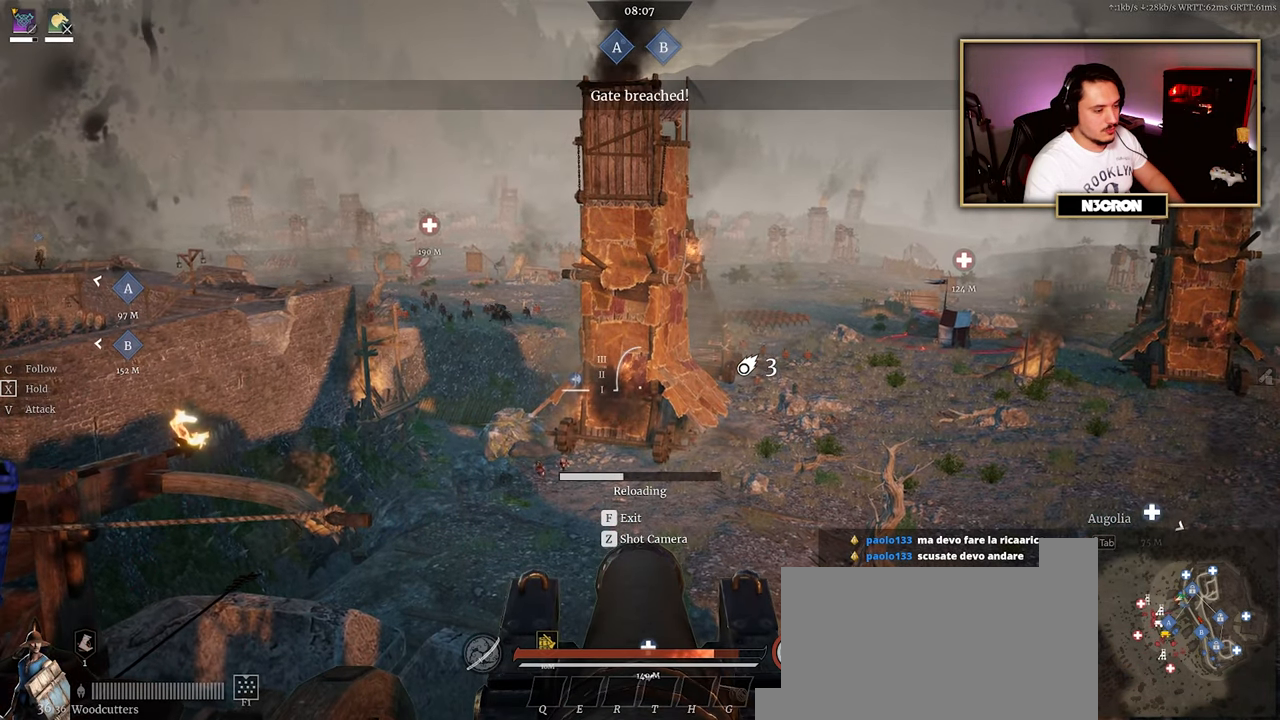
{"keys": [], "mouse": ["left"], "events": [[300, "mouse_left", "down"], [383, "mouse_left", "up"], [467, "mouse_left", "down"]]}
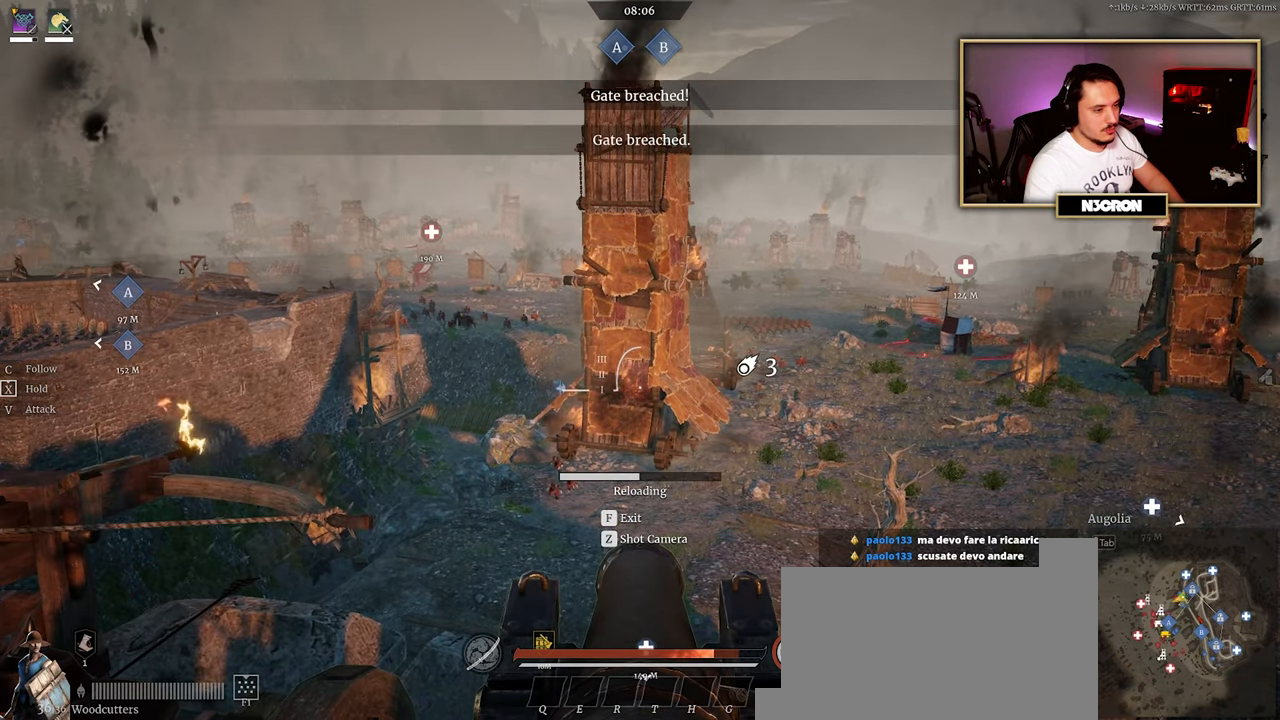
{"keys": [], "mouse": [], "events": [[67, "mouse_left", "up"], [167, "mouse_left", "down"], [250, "mouse_left", "up"], [350, "mouse_left", "down"], [433, "mouse_left", "up"]]}
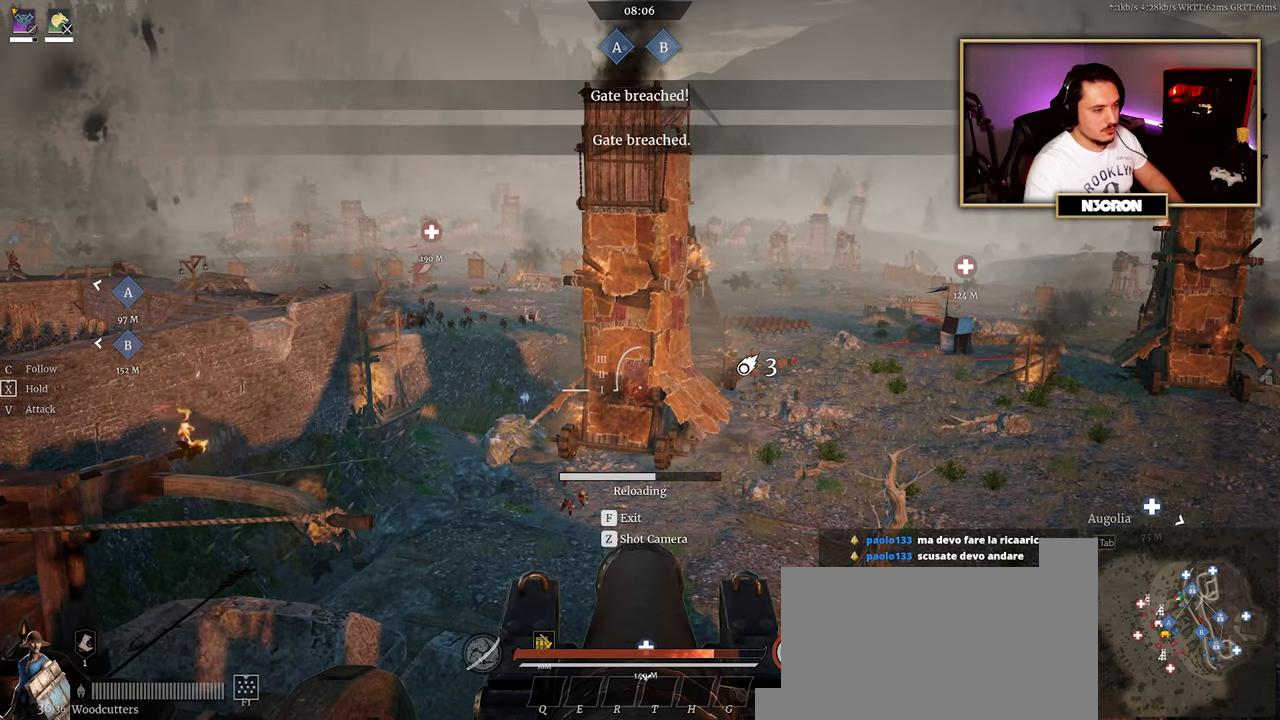
{"keys": [], "mouse": ["left"], "events": [[33, "mouse_left", "down"], [117, "mouse_left", "up"], [200, "mouse_left", "down"], [283, "mouse_left", "up"], [500, "mouse_left", "down"]]}
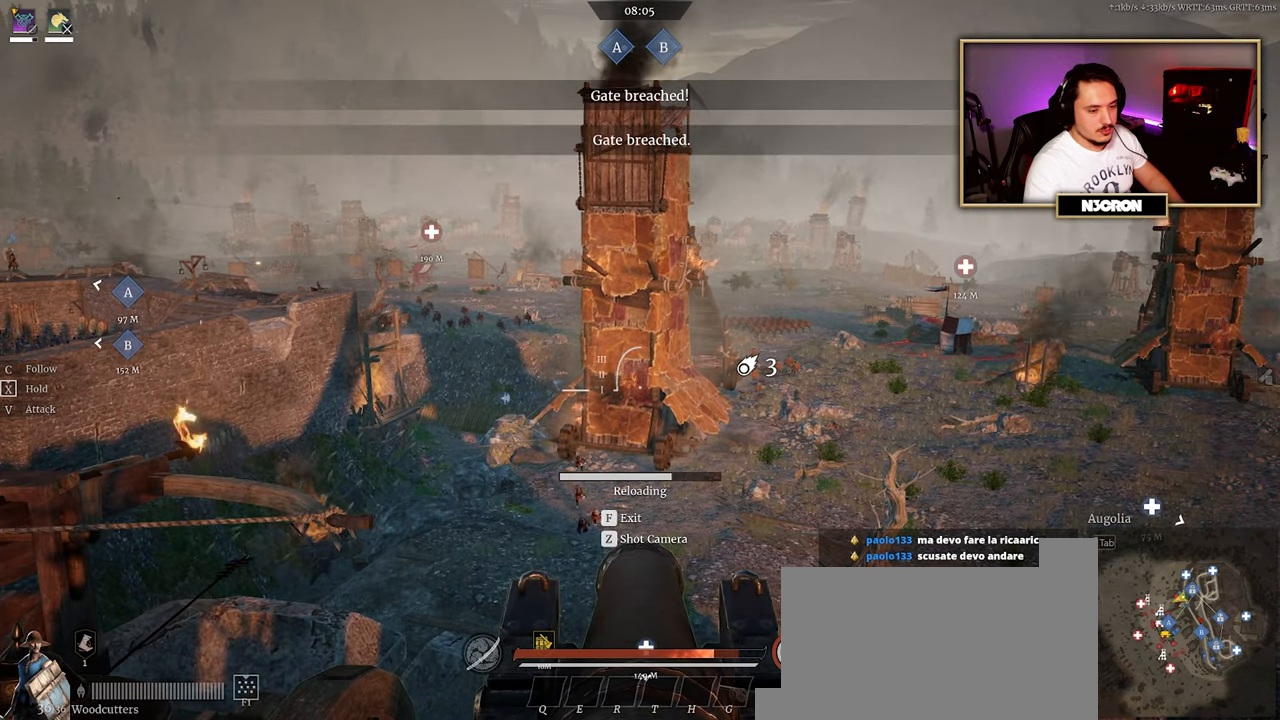
{"keys": [], "mouse": ["left"], "events": [[83, "mouse_left", "up"], [167, "mouse_left", "down"], [267, "mouse_left", "up"], [333, "mouse_left", "down"], [417, "mouse_left", "up"], [500, "mouse_left", "down"]]}
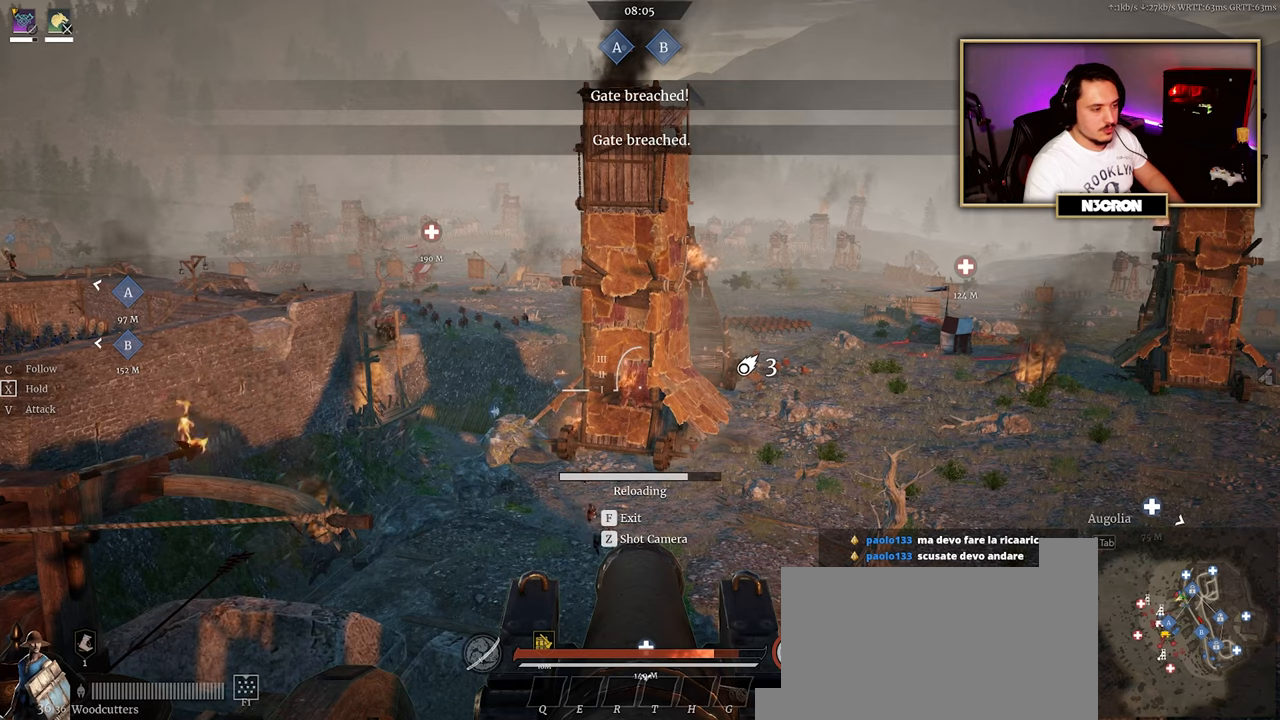
{"keys": [], "mouse": ["left"], "events": [[100, "mouse_left", "up"], [167, "mouse_left", "down"], [267, "mouse_left", "up"], [334, "mouse_left", "down"], [434, "mouse_left", "up"], [500, "mouse_left", "down"]]}
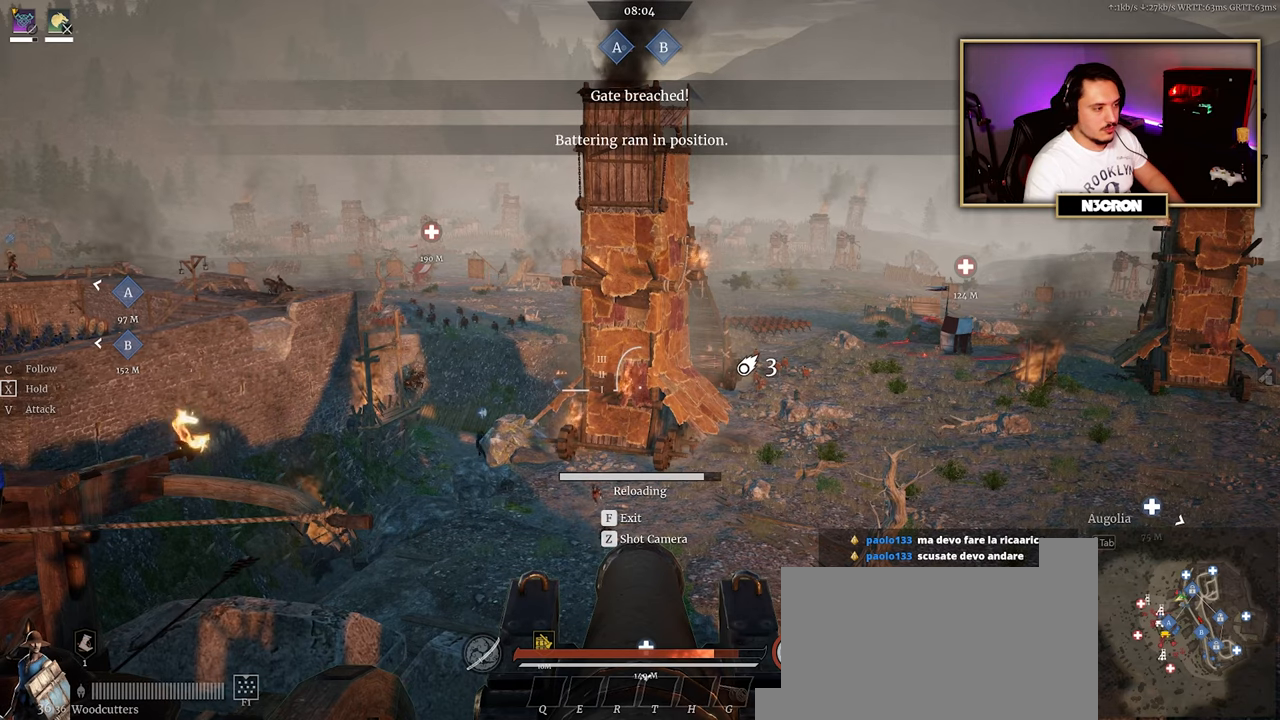
{"keys": [], "mouse": ["left"], "events": [[100, "mouse_left", "up"], [167, "mouse_left", "down"], [250, "mouse_left", "up"], [317, "mouse_left", "down"], [417, "mouse_left", "up"], [484, "mouse_left", "down"]]}
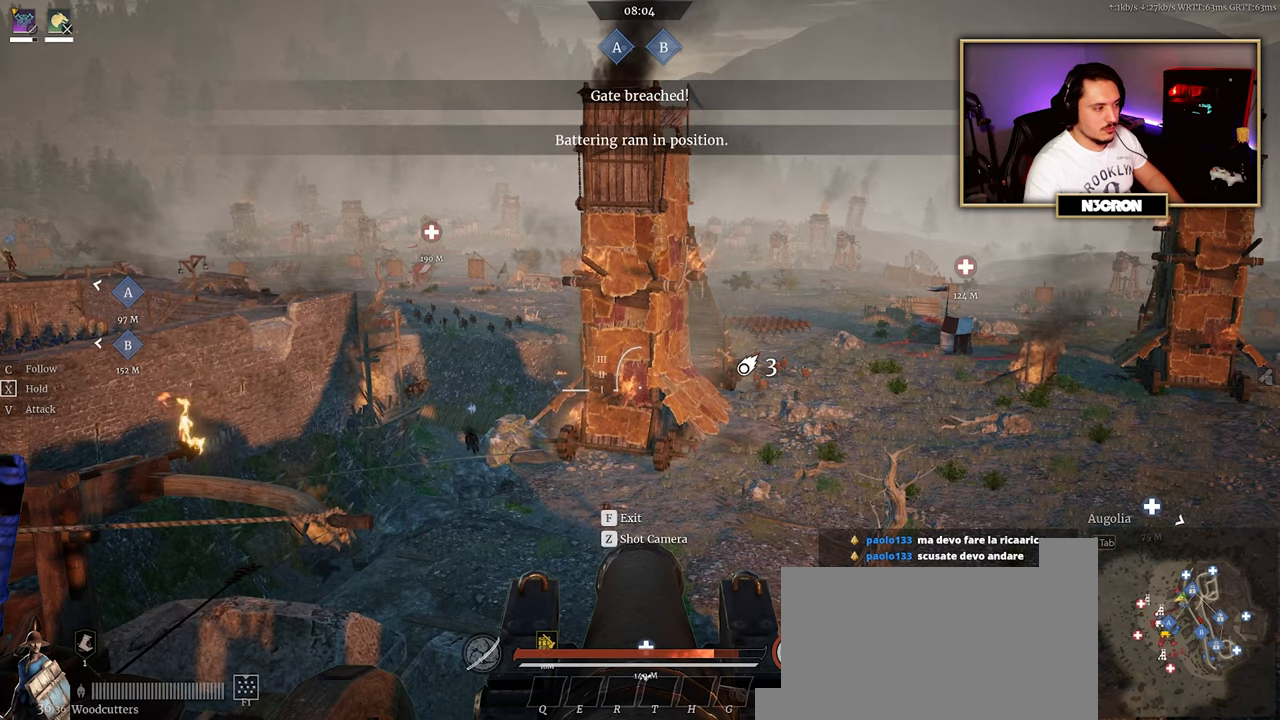
{"keys": [], "mouse": ["left"], "events": [[100, "mouse_left", "up"], [150, "mouse_left", "down"], [250, "mouse_left", "up"], [317, "mouse_left", "down"], [417, "mouse_left", "up"], [467, "mouse_left", "down"]]}
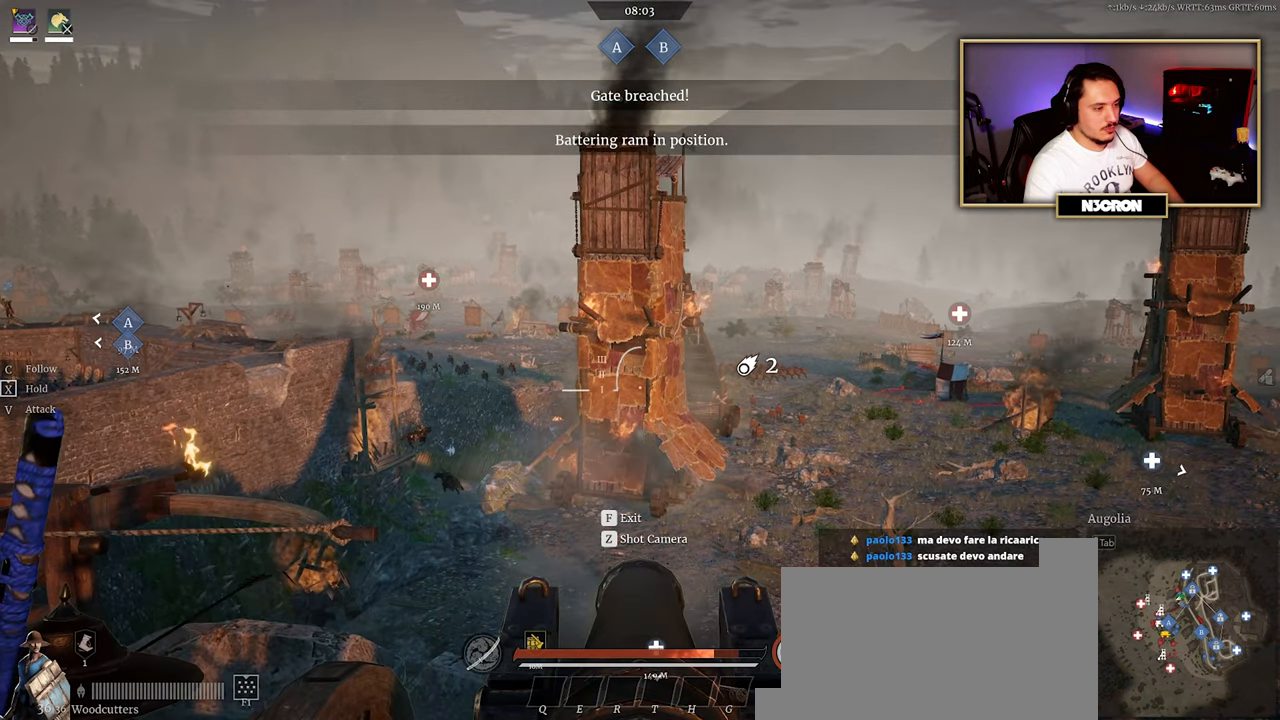
{"keys": [], "mouse": ["left"], "events": [[84, "mouse_left", "up"], [150, "mouse_left", "down"], [250, "mouse_left", "up"], [317, "mouse_left", "down"], [417, "mouse_left", "up"], [500, "mouse_left", "down"]]}
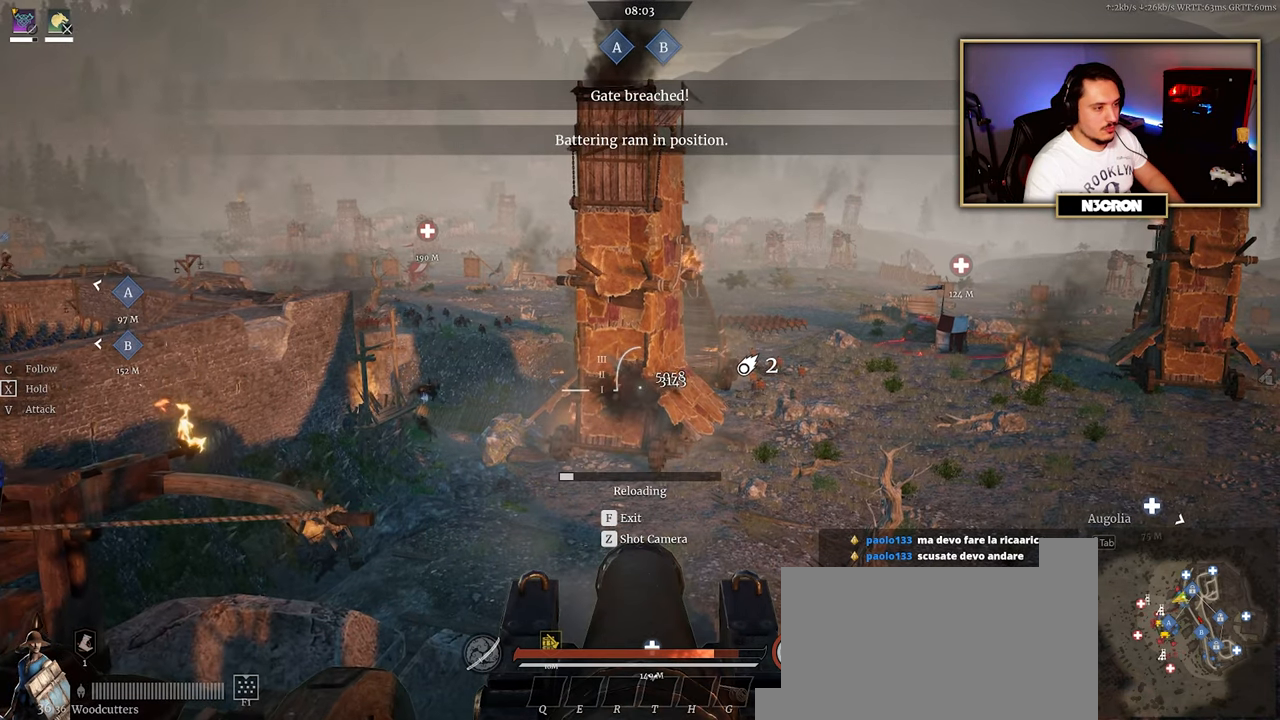
{"keys": [], "mouse": [], "events": [[84, "mouse_left", "up"]]}
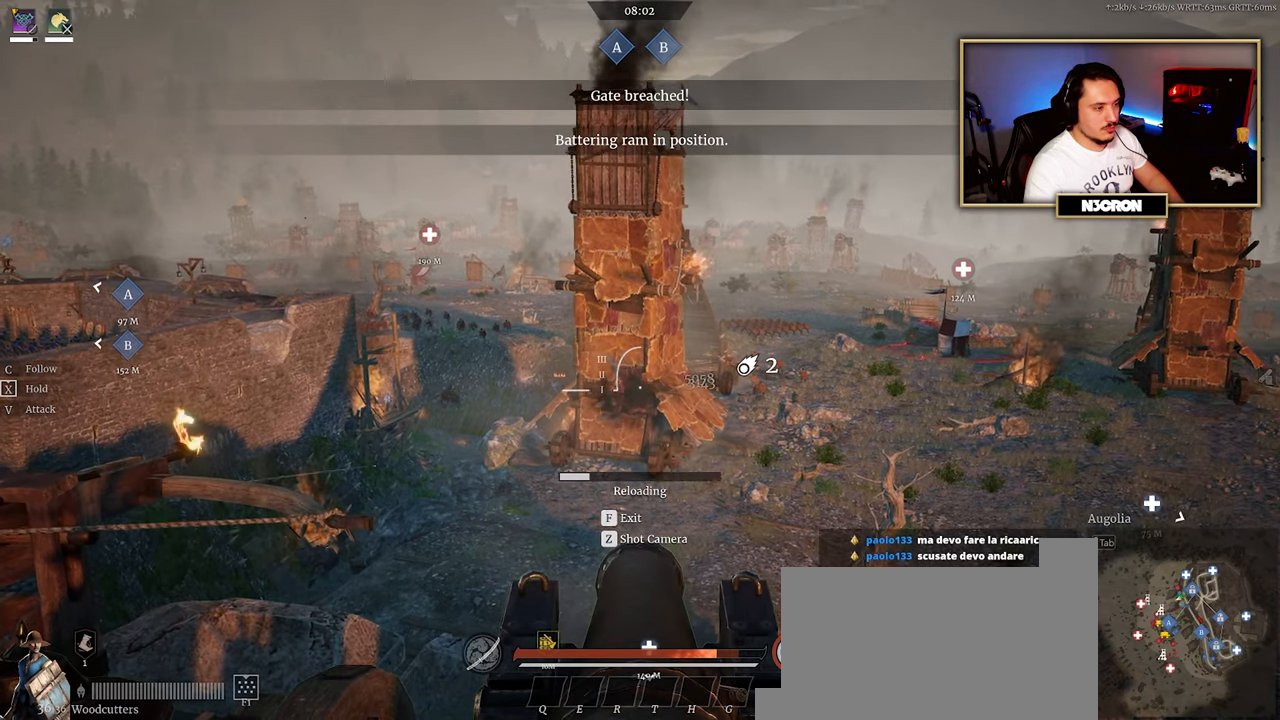
{"keys": [], "mouse": [], "events": []}
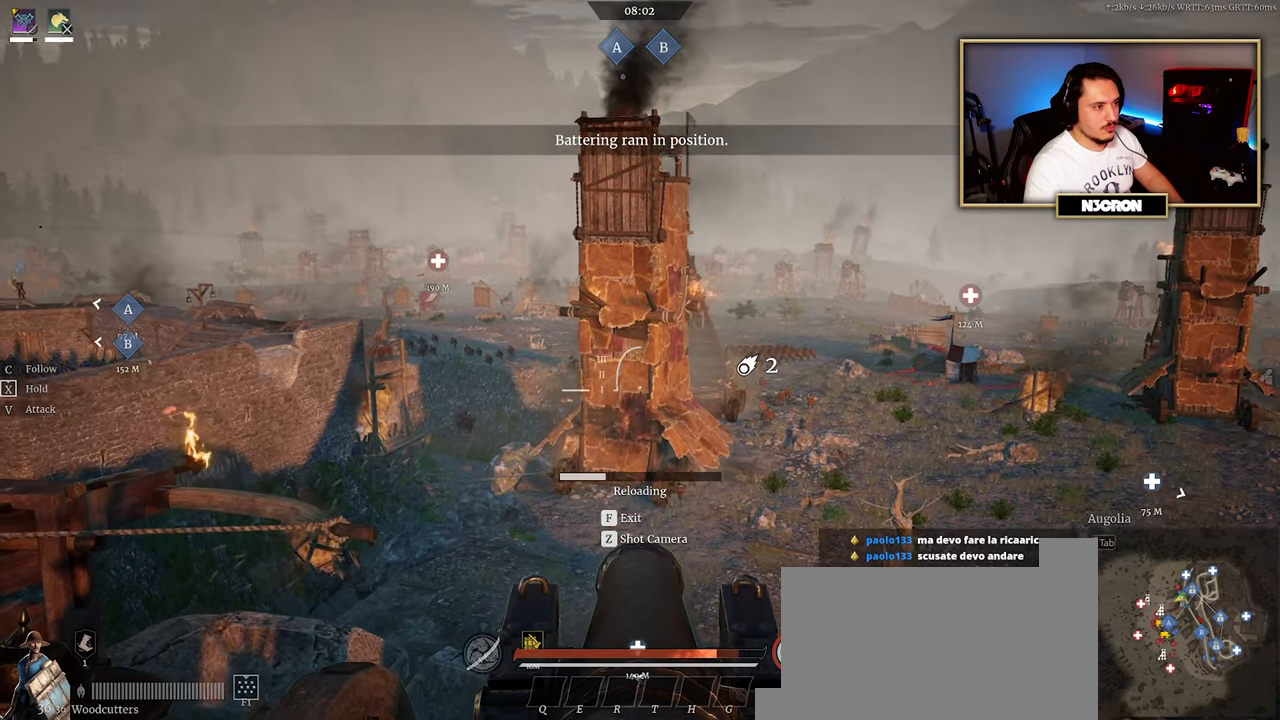
{"keys": [], "mouse": [], "events": []}
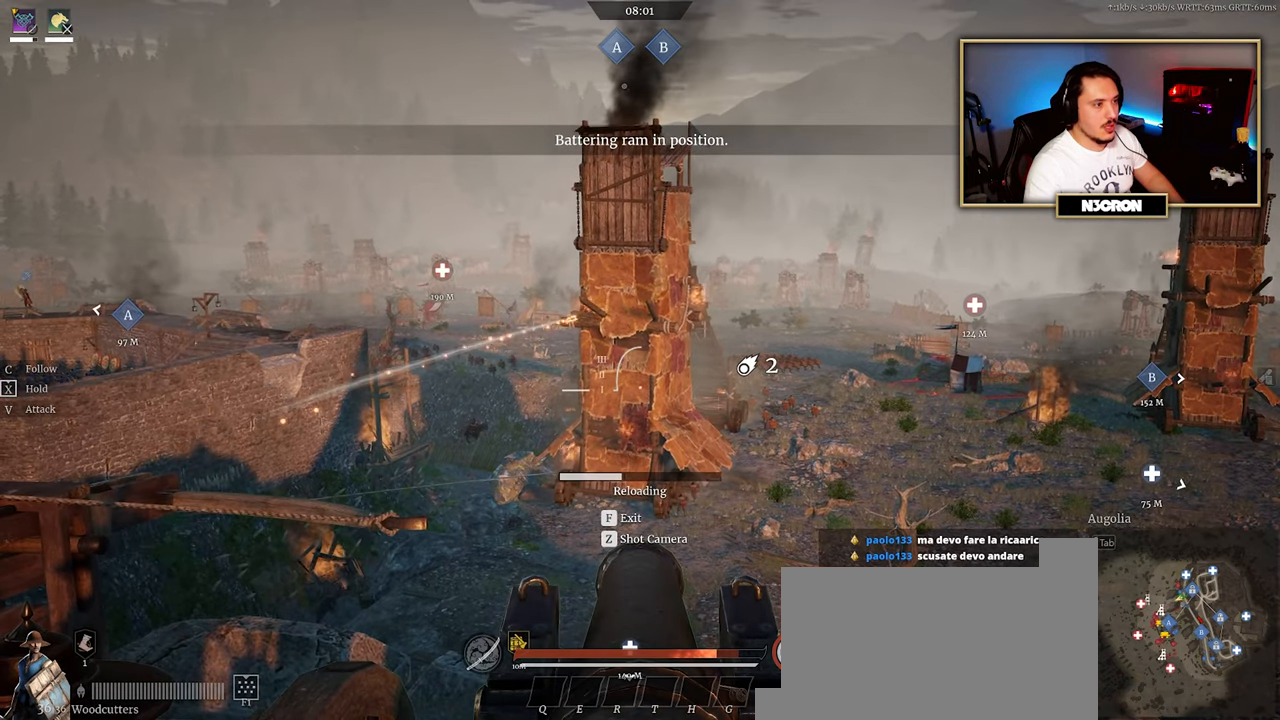
{"keys": [], "mouse": [], "events": []}
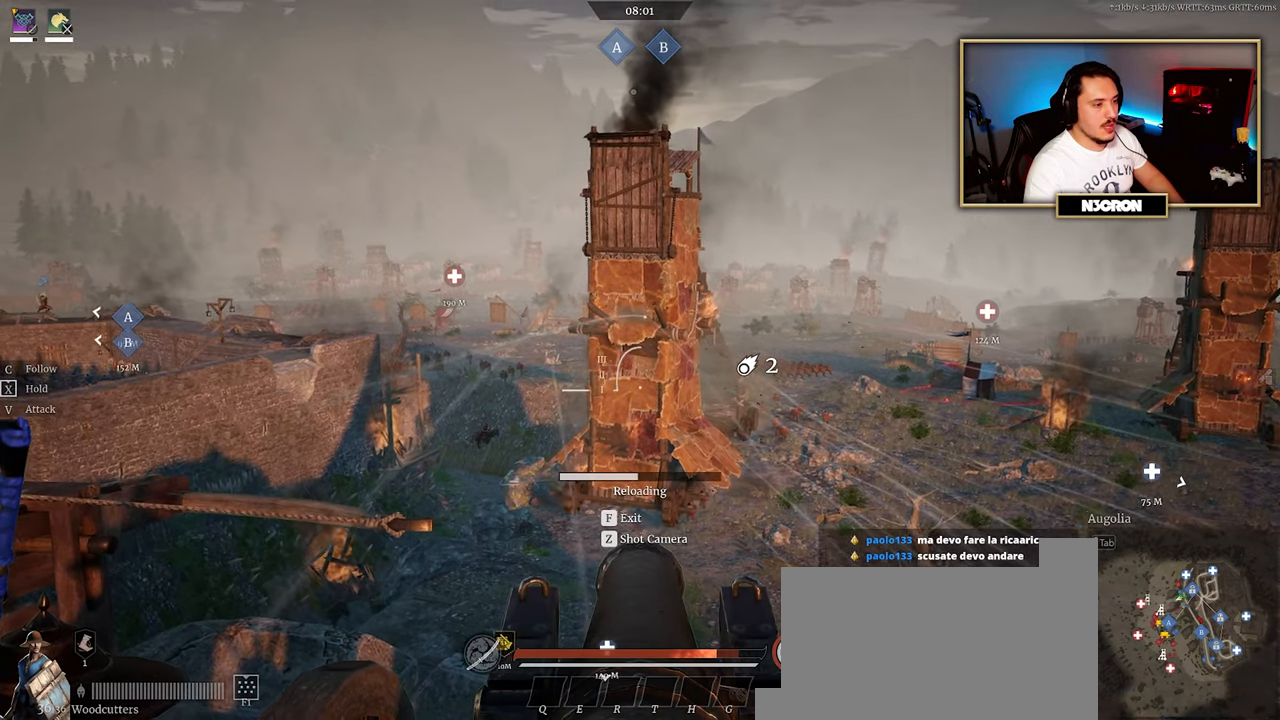
{"keys": [], "mouse": [], "events": []}
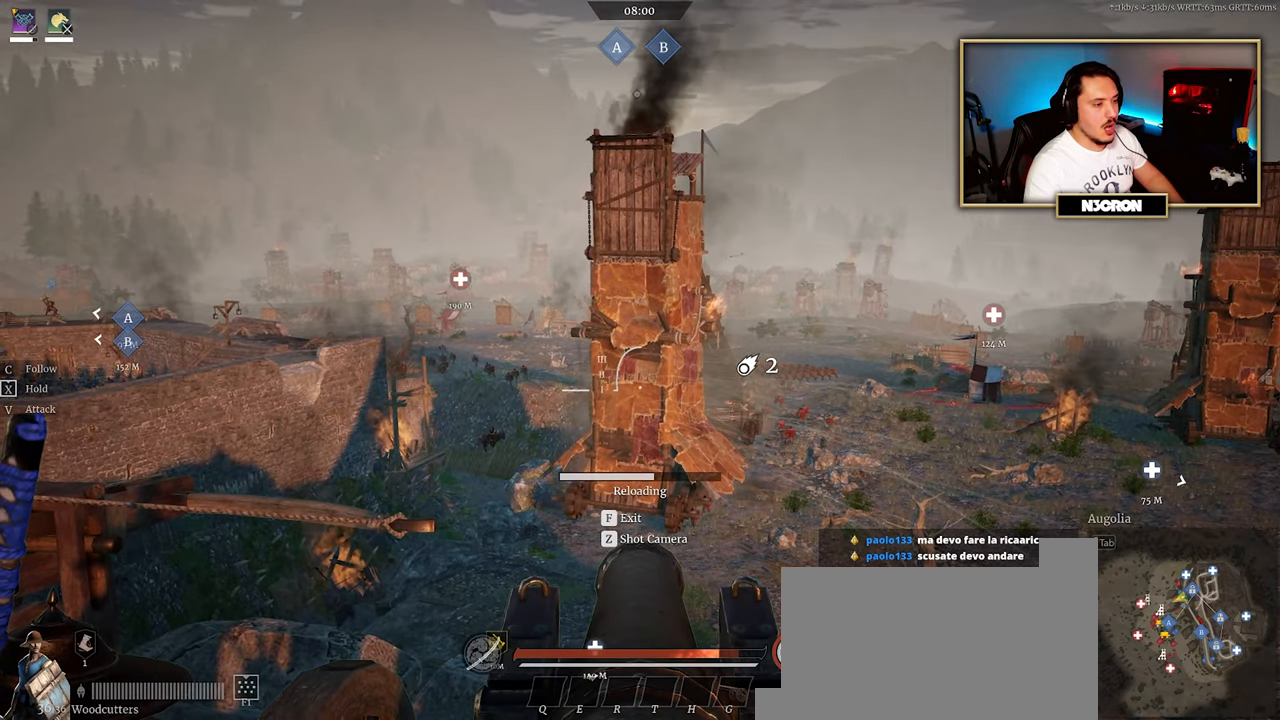
{"keys": [], "mouse": [], "events": []}
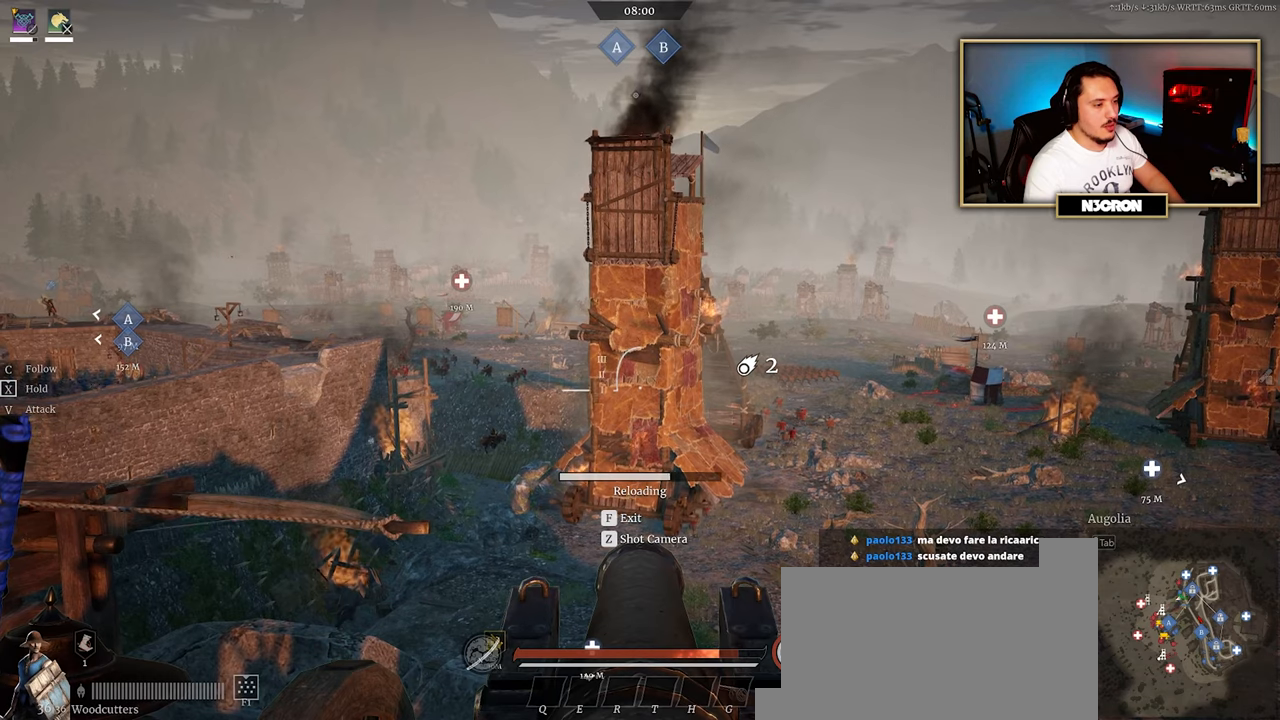
{"keys": [], "mouse": [], "events": []}
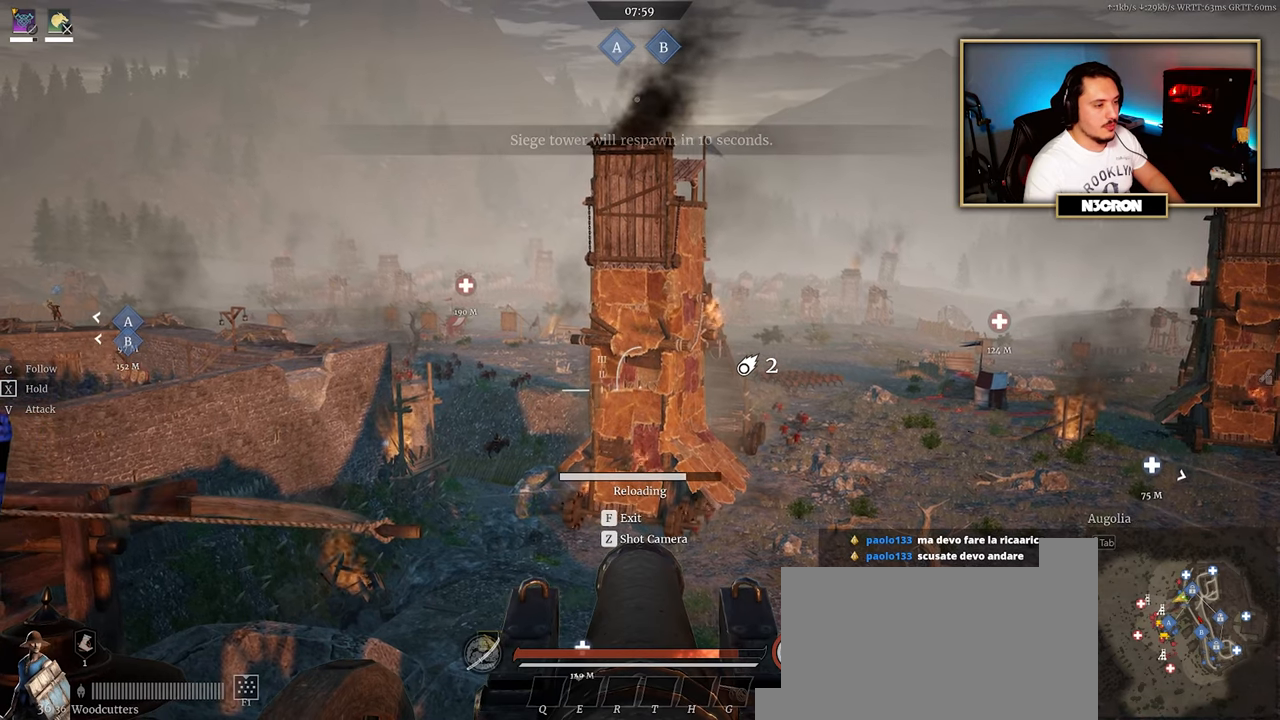
{"keys": [], "mouse": [], "events": []}
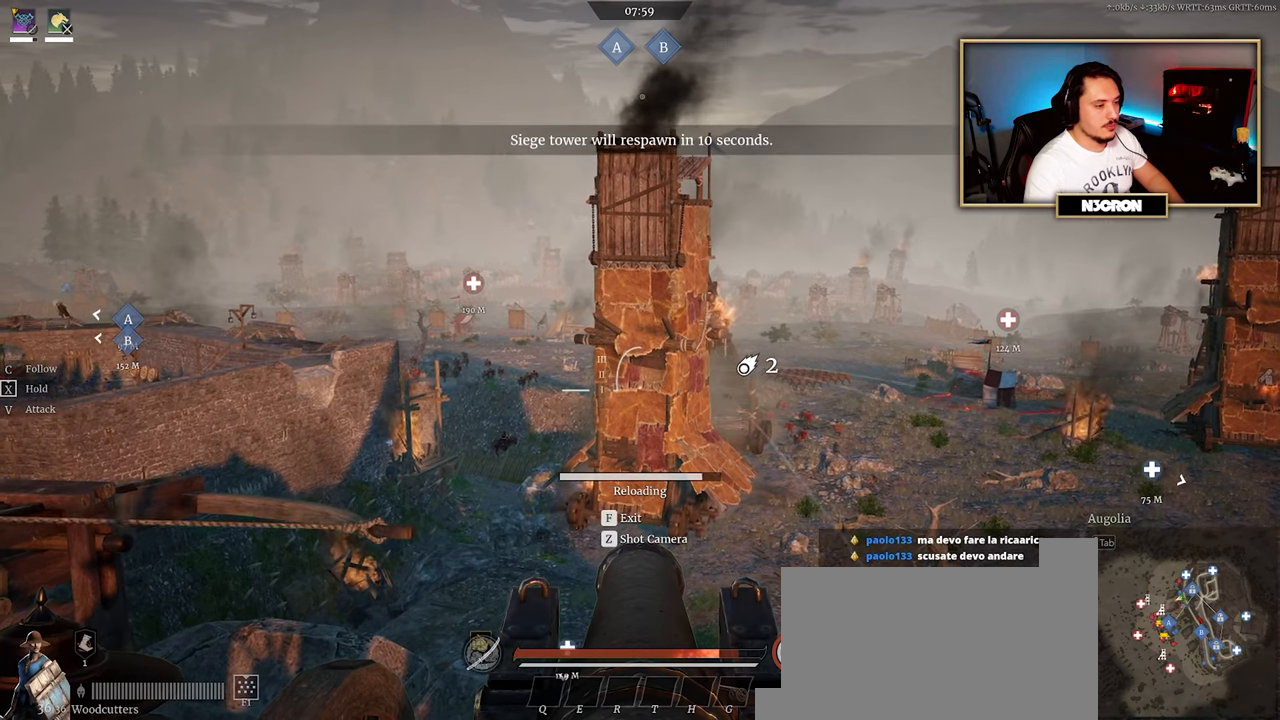
{"keys": [], "mouse": ["left"], "events": [[333, "mouse_left", "down"], [433, "mouse_left", "up"], [500, "mouse_left", "down"]]}
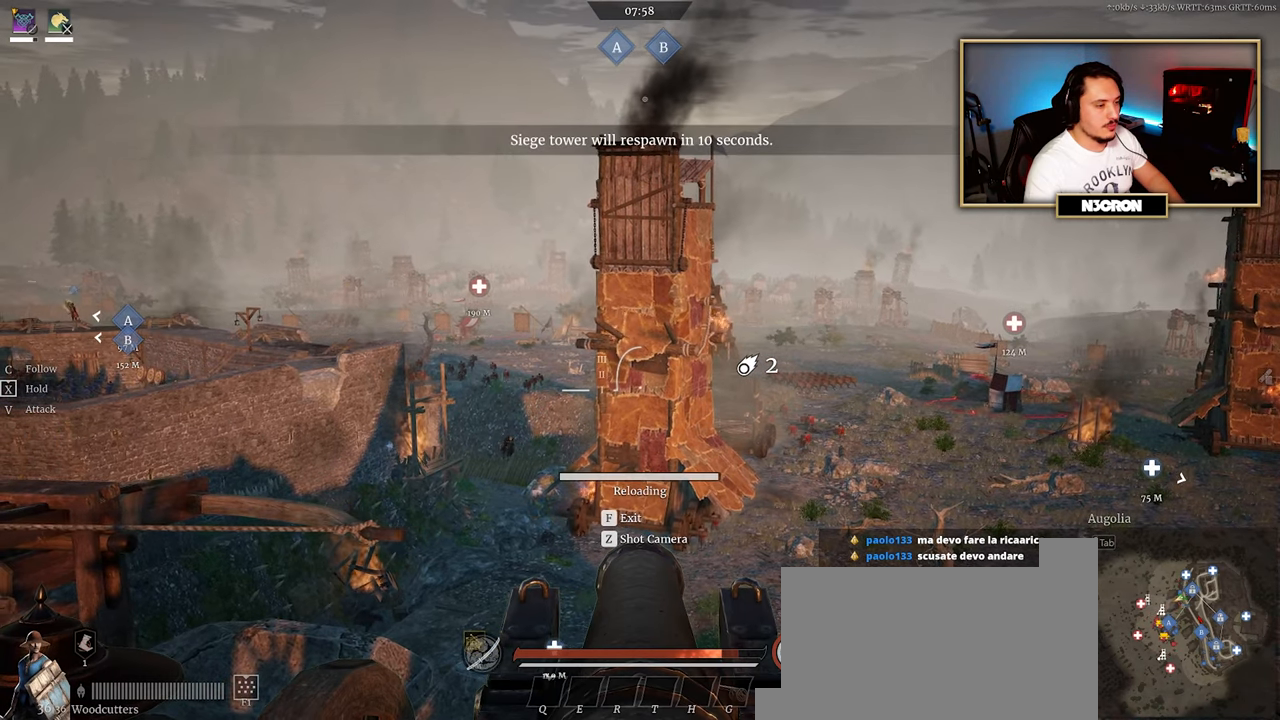
{"keys": [], "mouse": [], "events": [[116, "mouse_left", "up"], [166, "mouse_left", "down"], [250, "mouse_left", "up"], [316, "mouse_left", "down"], [400, "mouse_left", "up"]]}